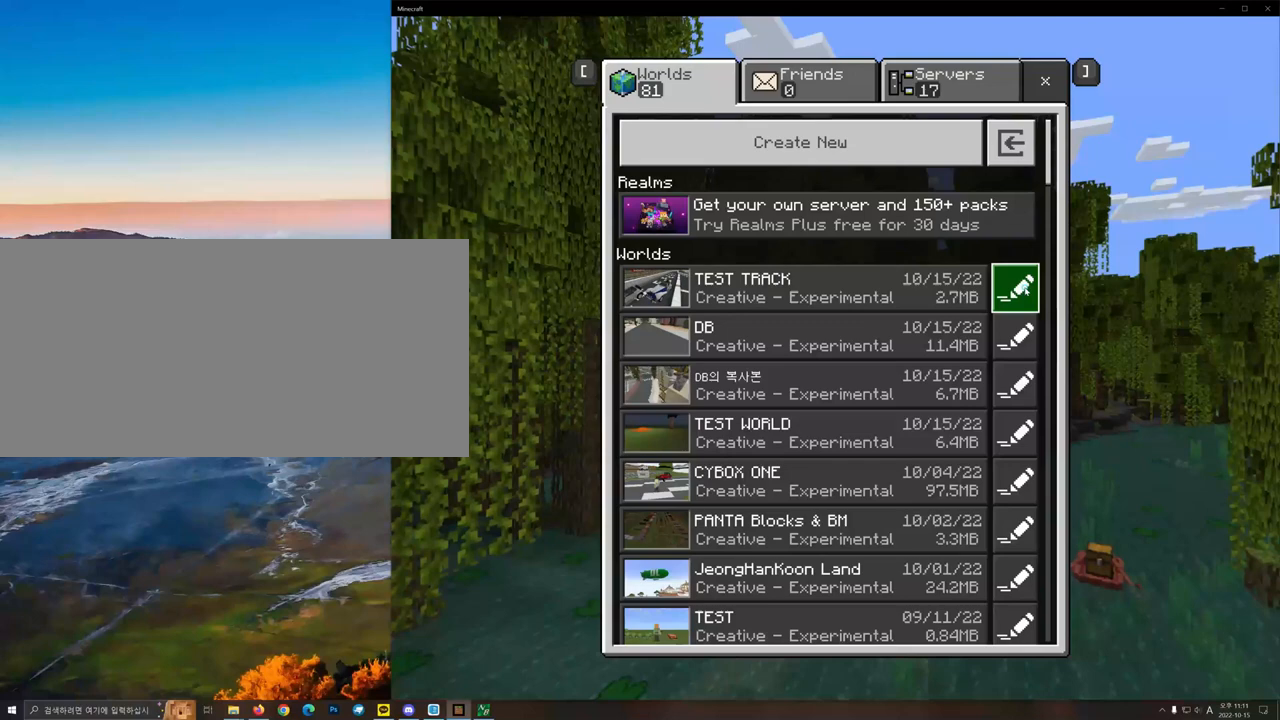
Gameplay with keyboard and mouse; each line is a JSON object with the keys and mouse buttons held at the frame after it. "events" lists presses ("down") and releases ("up") of ".", "/", "0", "1", "2", "3", "4", "5", "6", "7", "8", "9", "a", "alt_l", "alt_r", "b", "backslash", "backspace", "c", "caps_lock", "comma", "ctrl_l", "ctrl_r", "d", "e", "equals", "f", "g", "h", "i", "j", "k", "l", "lbracket", "m", "minus", "n", "o", "p", "q", "quote", "r", "rbracket", "return", "s", "semicolon", "shift_l", "shift_r", "space", "super", "t", "tab", "tilde", "u", "v", "w", "x", "y", "z", "mouse_left" and "mouse_right" between this image and that frame as [ms after this image, input, new state], when the widget could be followed in between. "mouse_left", "mouse_right" = the "left", "right" buttons of the "mouse" list. No other keys are recorded. Fast repeated clicks can show as one long hold. Mouse movement is not recorded.
{"keys": [], "mouse": [], "events": []}
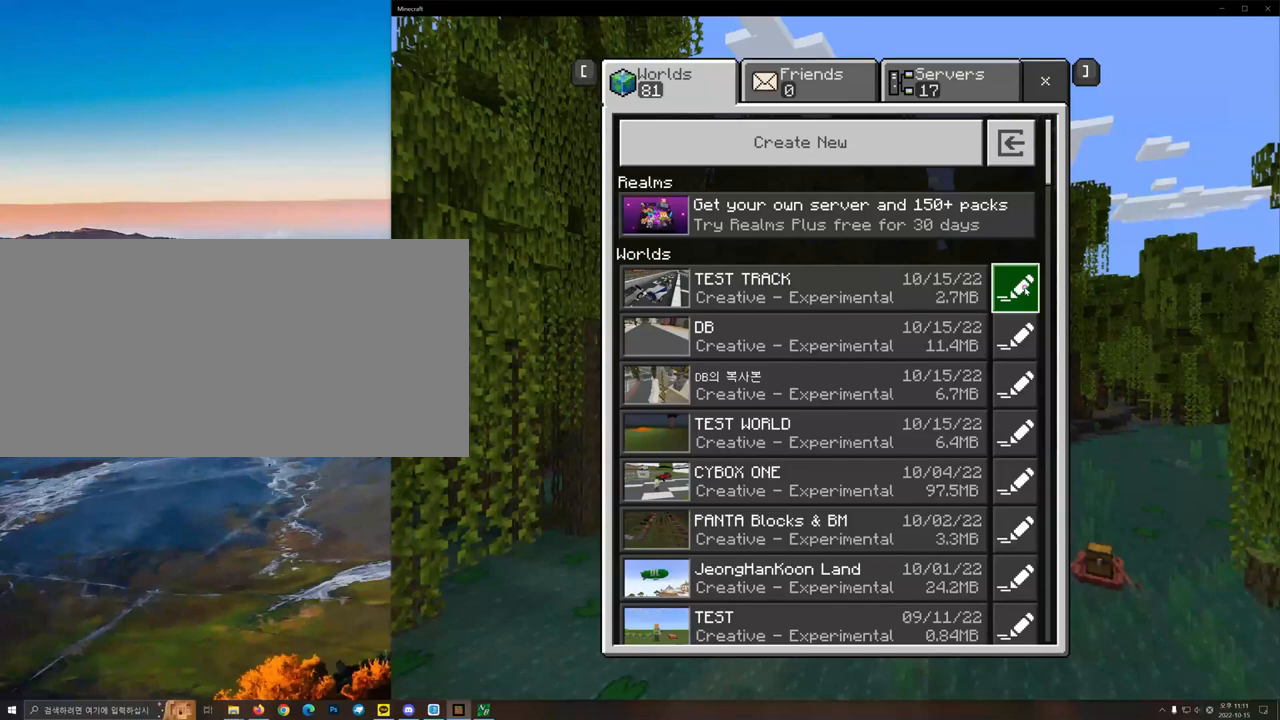
{"keys": [], "mouse": [], "events": []}
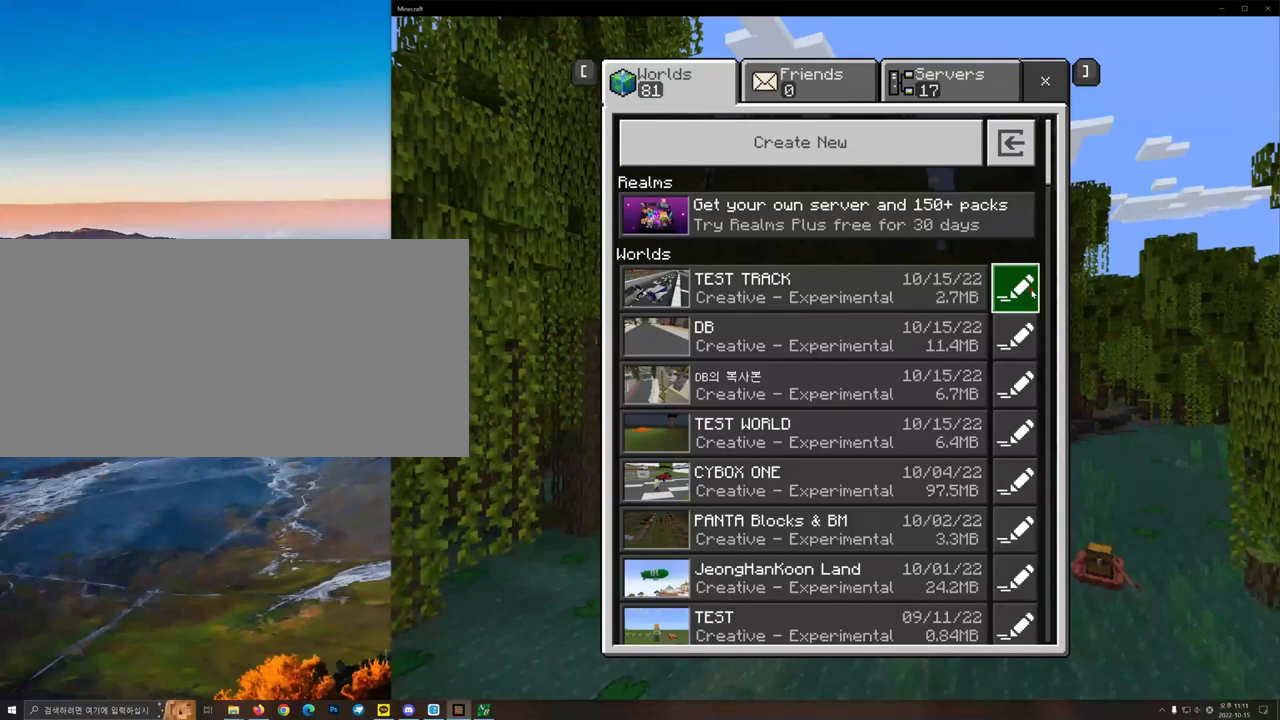
{"keys": [], "mouse": [], "events": []}
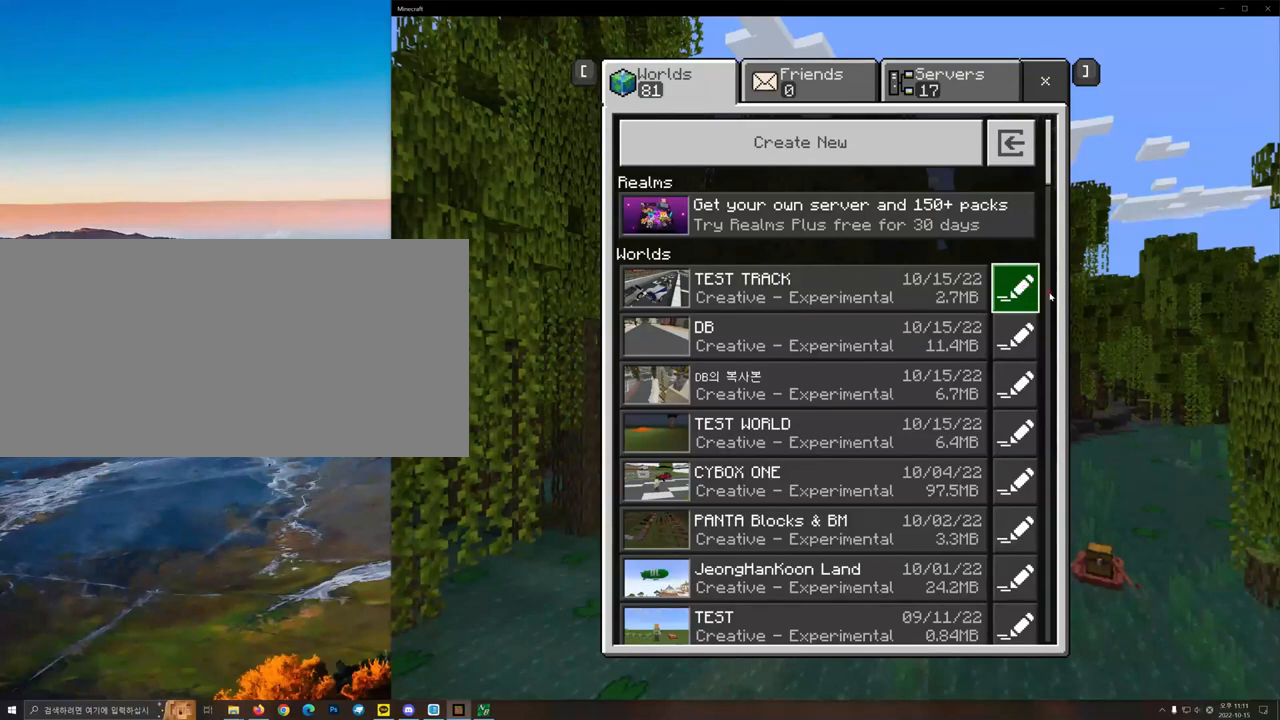
{"keys": [], "mouse": [], "events": []}
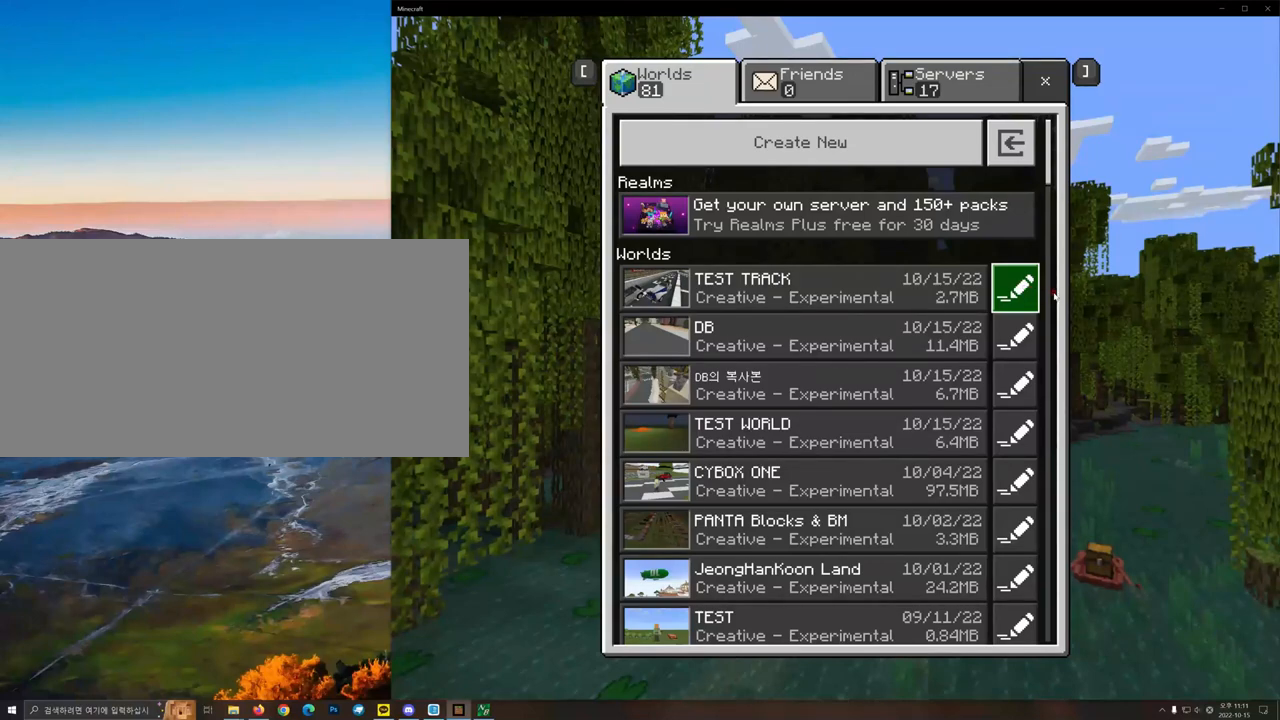
{"keys": [], "mouse": [], "events": []}
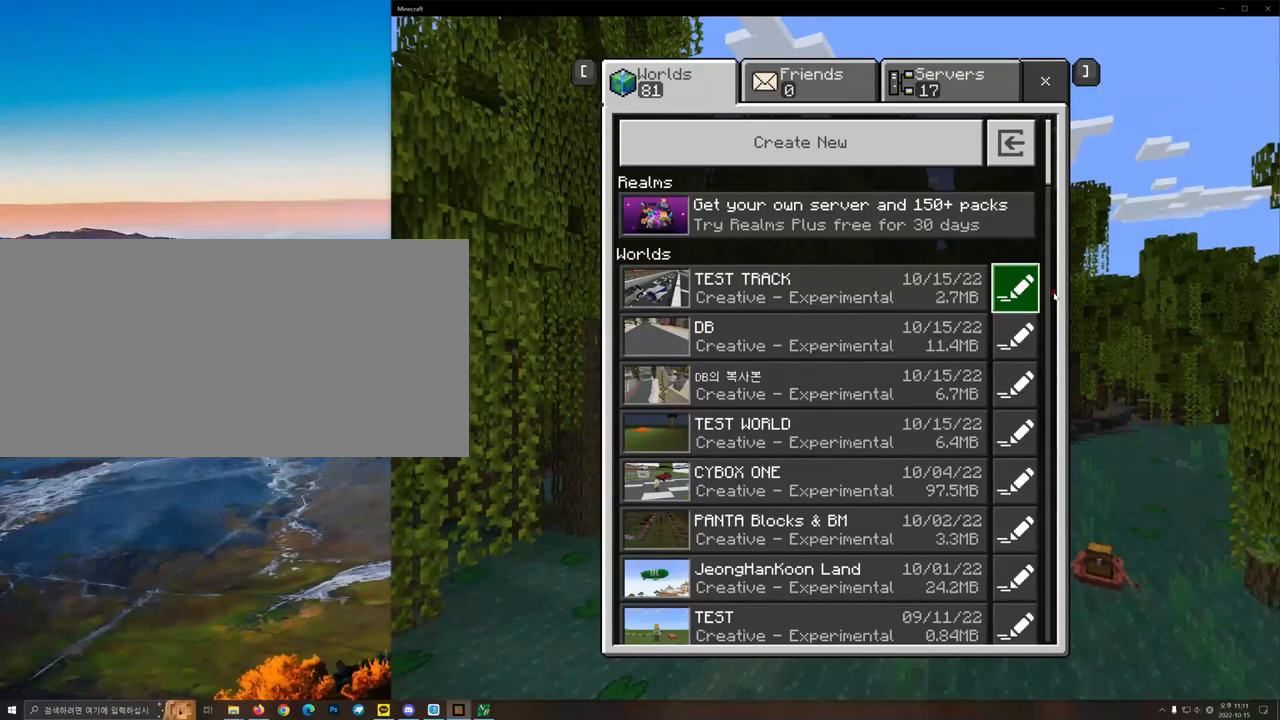
{"keys": [], "mouse": [], "events": []}
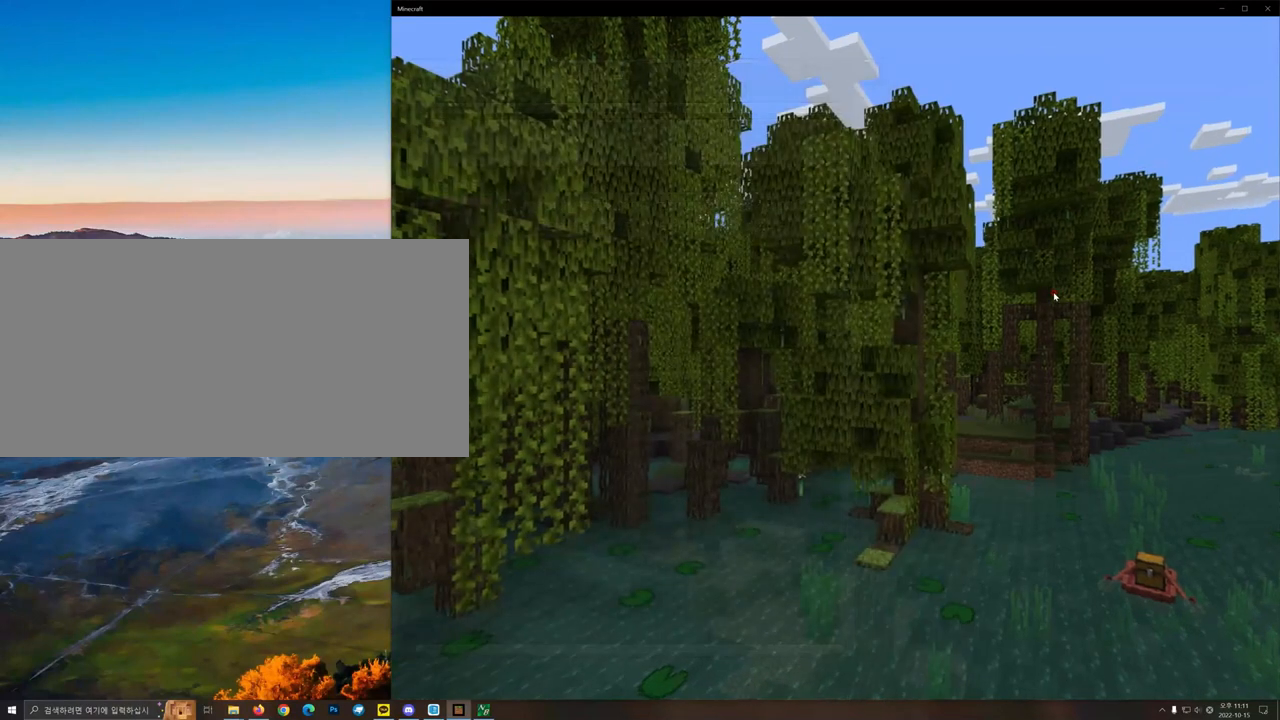
{"keys": [], "mouse": [], "events": []}
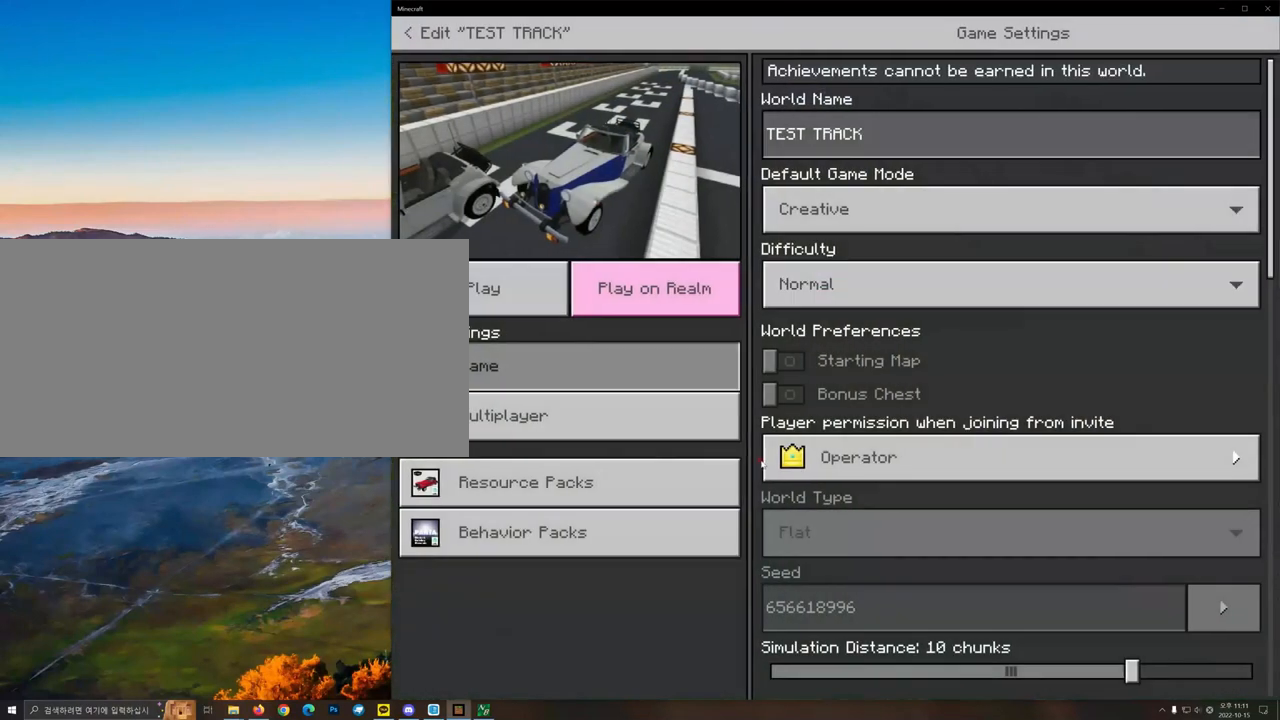
{"keys": [], "mouse": ["left"], "events": [[500, "mouse_left", "down"]]}
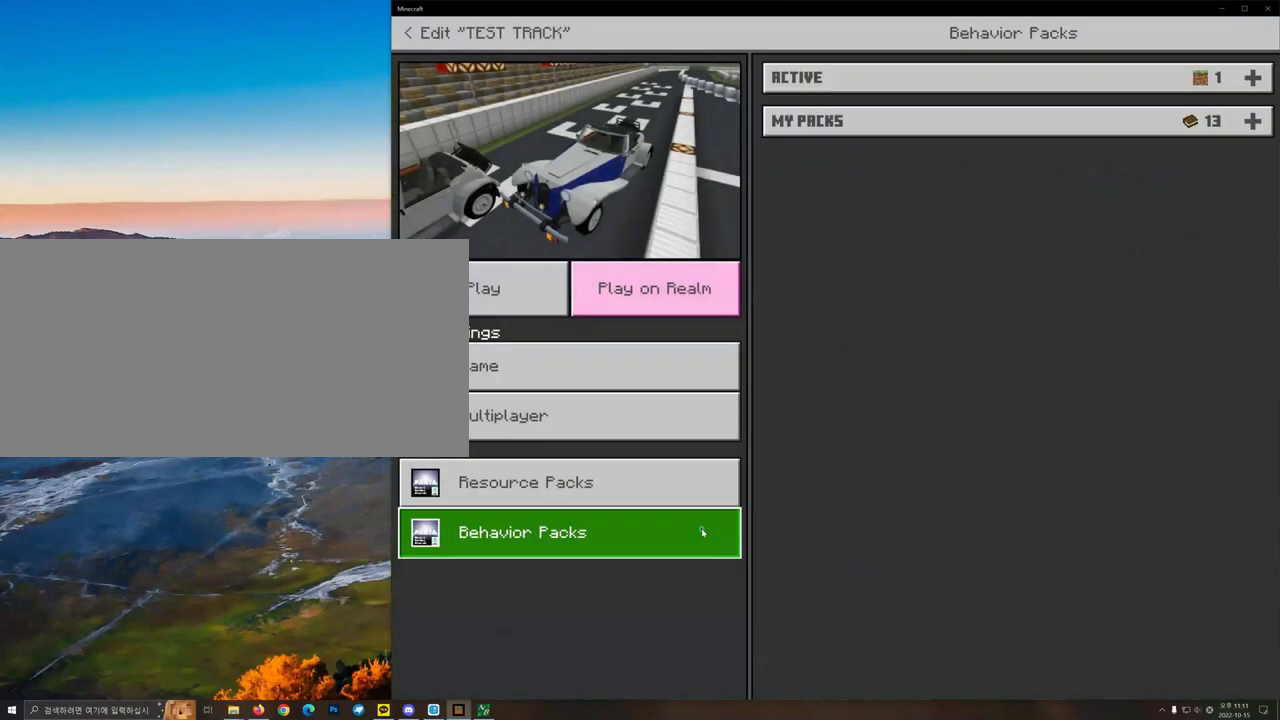
{"keys": [], "mouse": [], "events": [[67, "mouse_left", "up"]]}
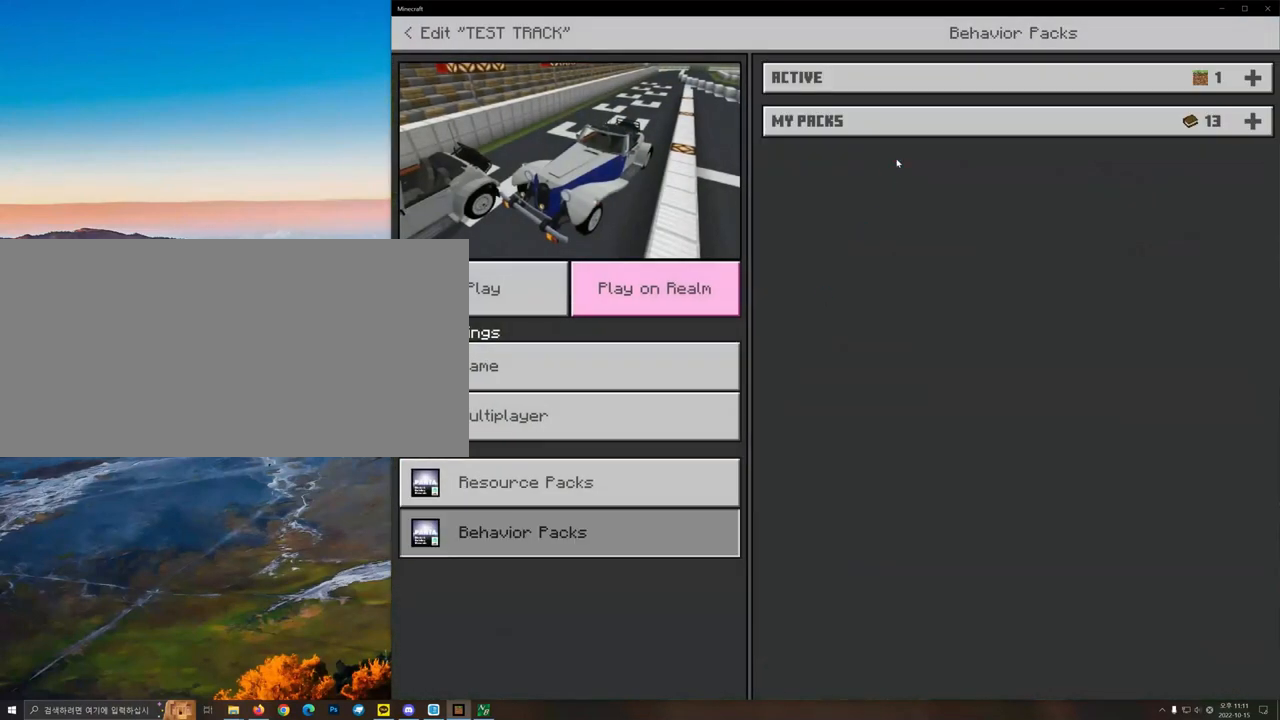
{"keys": [], "mouse": [], "events": [[267, "mouse_left", "down"], [433, "mouse_left", "up"]]}
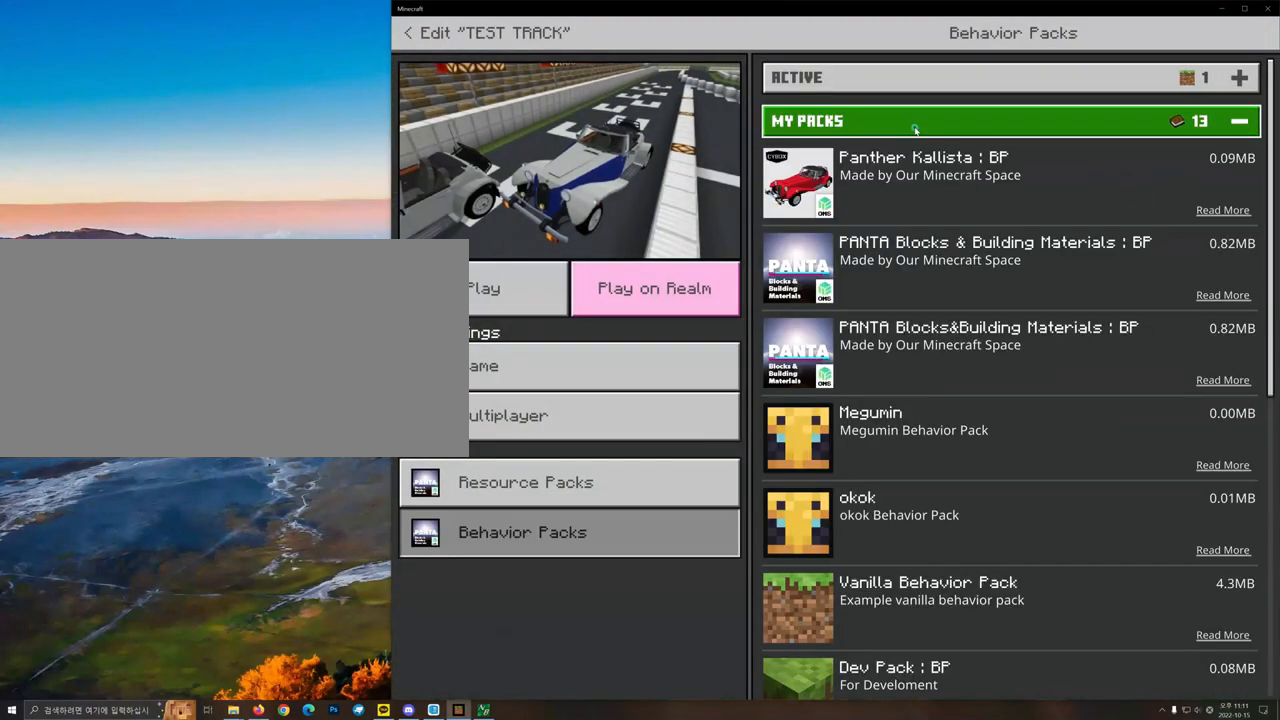
{"keys": [], "mouse": [], "events": []}
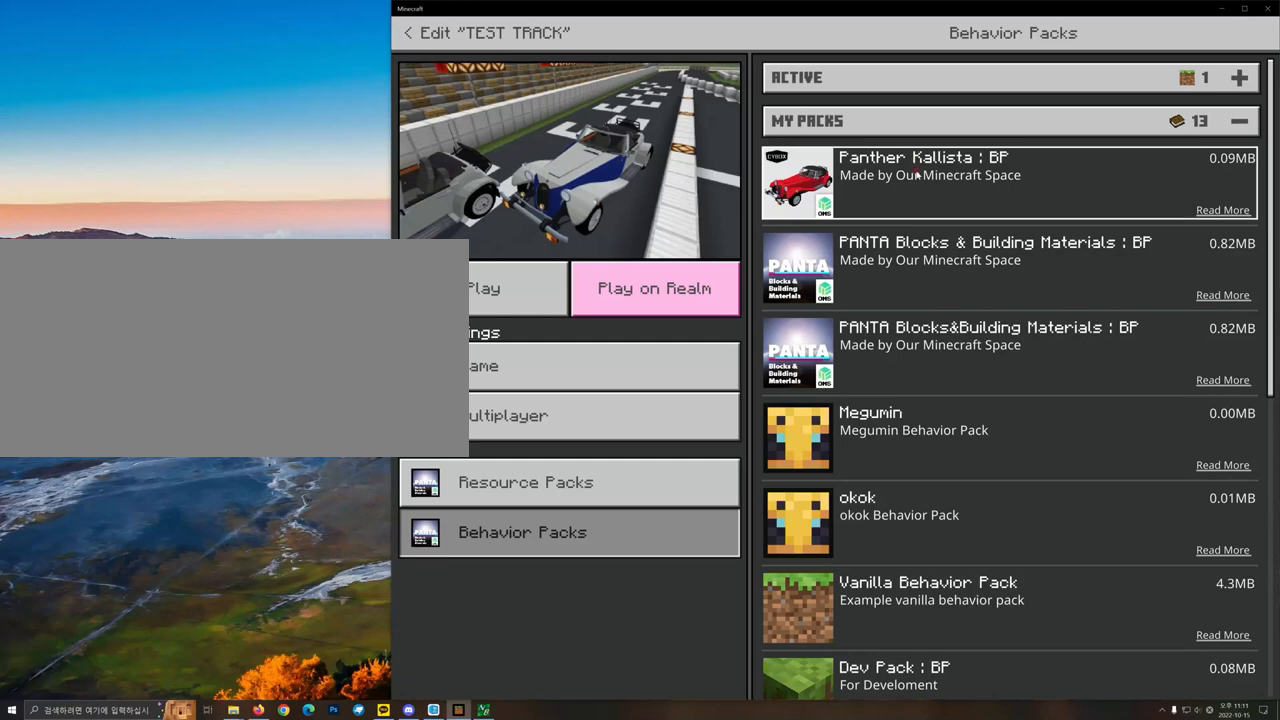
{"keys": [], "mouse": [], "events": [[100, "mouse_left", "down"], [233, "mouse_left", "up"]]}
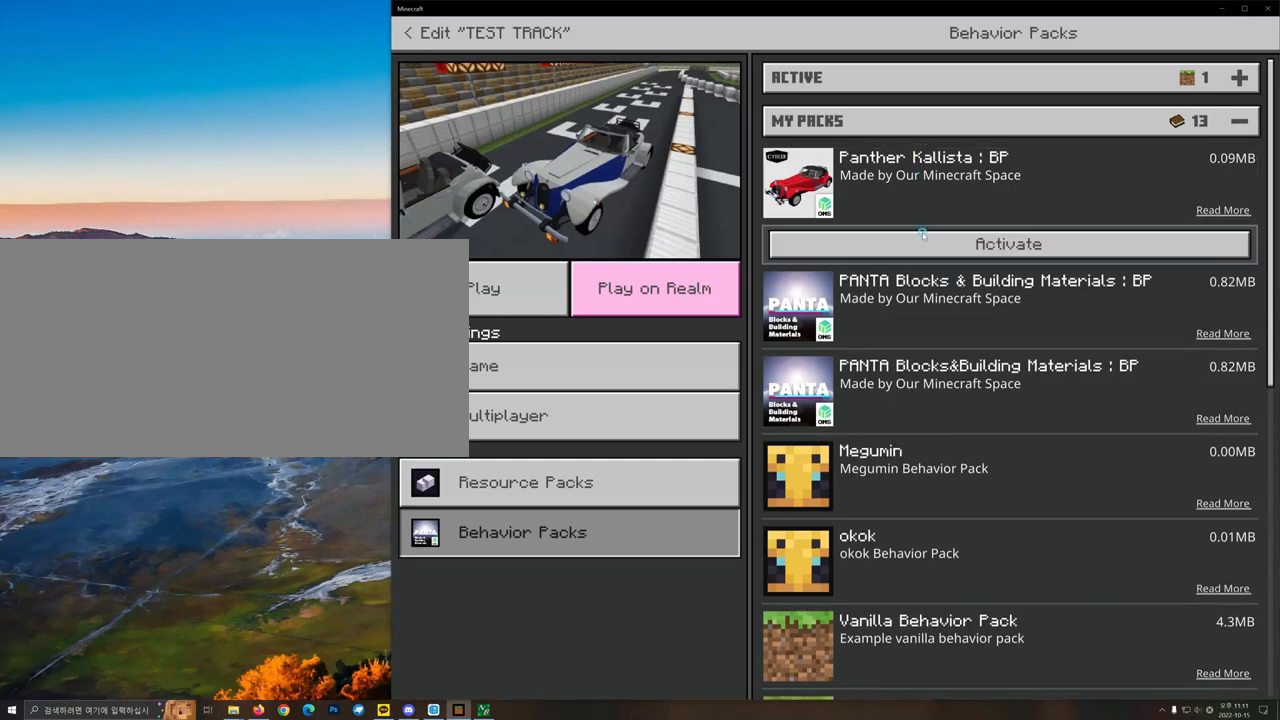
{"keys": [], "mouse": [], "events": [[333, "mouse_left", "down"], [433, "mouse_left", "up"]]}
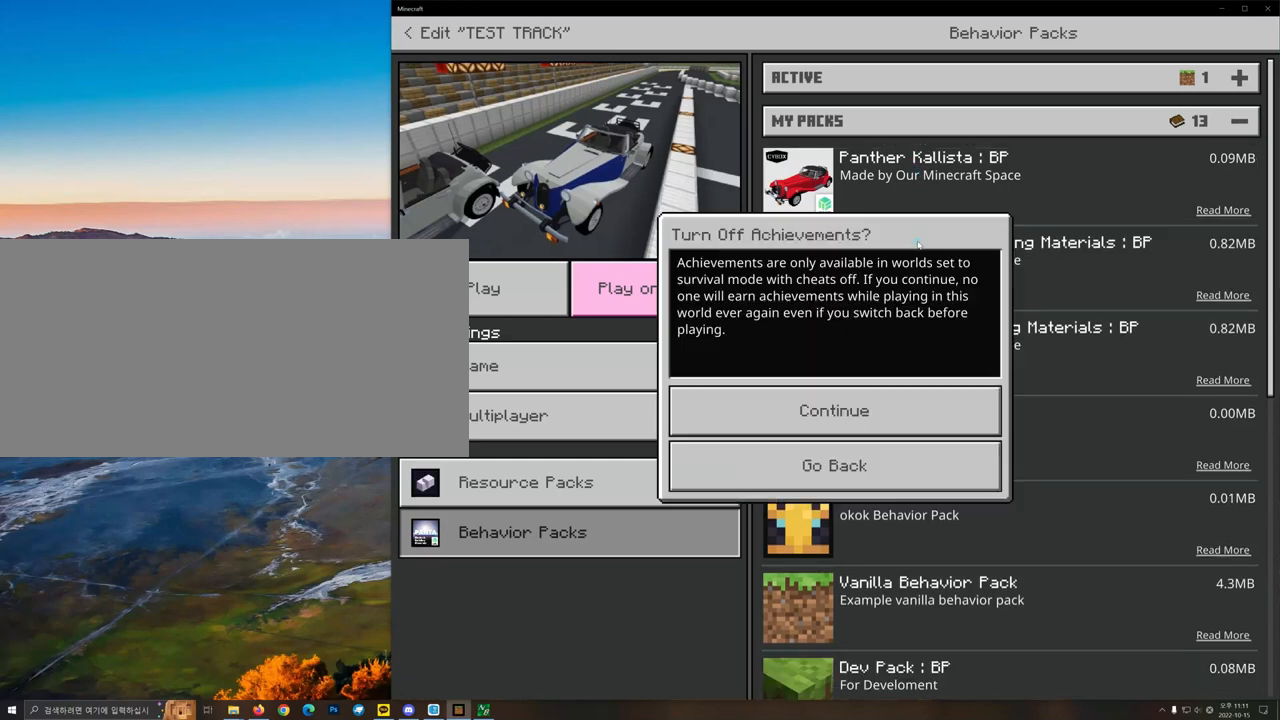
{"keys": [], "mouse": [], "events": [[433, "mouse_left", "down"], [500, "mouse_left", "up"]]}
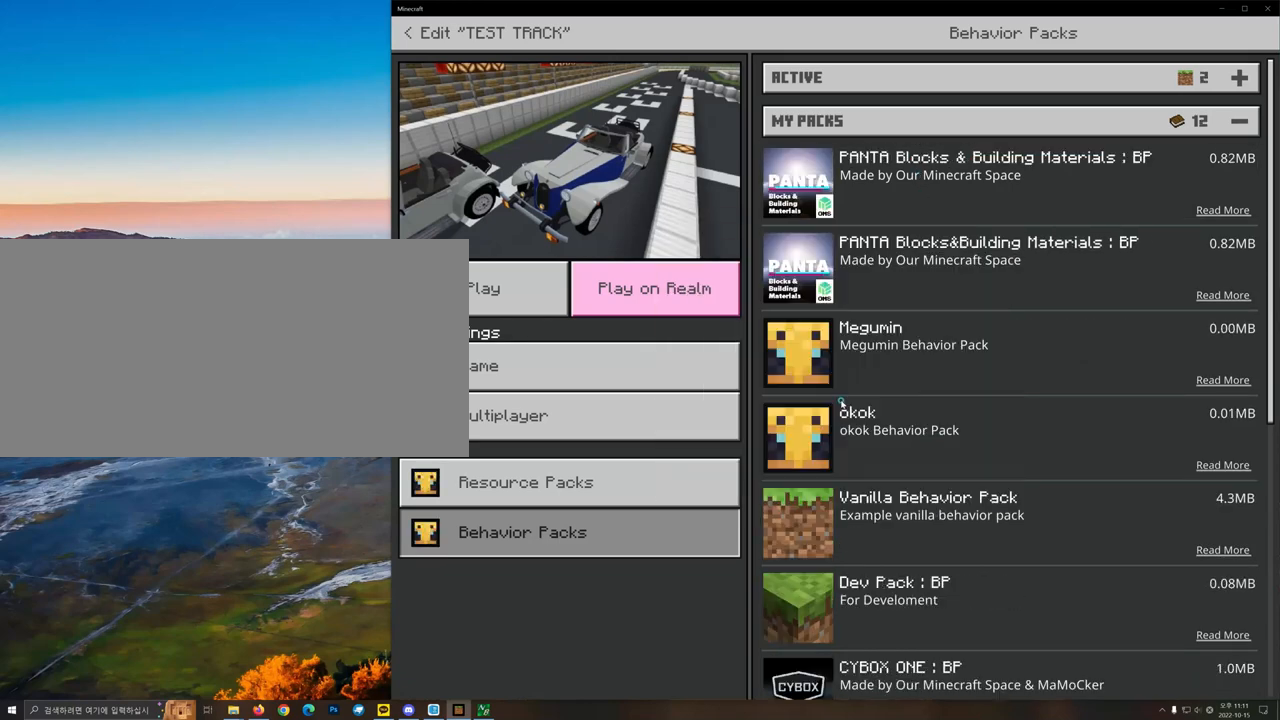
{"keys": [], "mouse": [], "events": []}
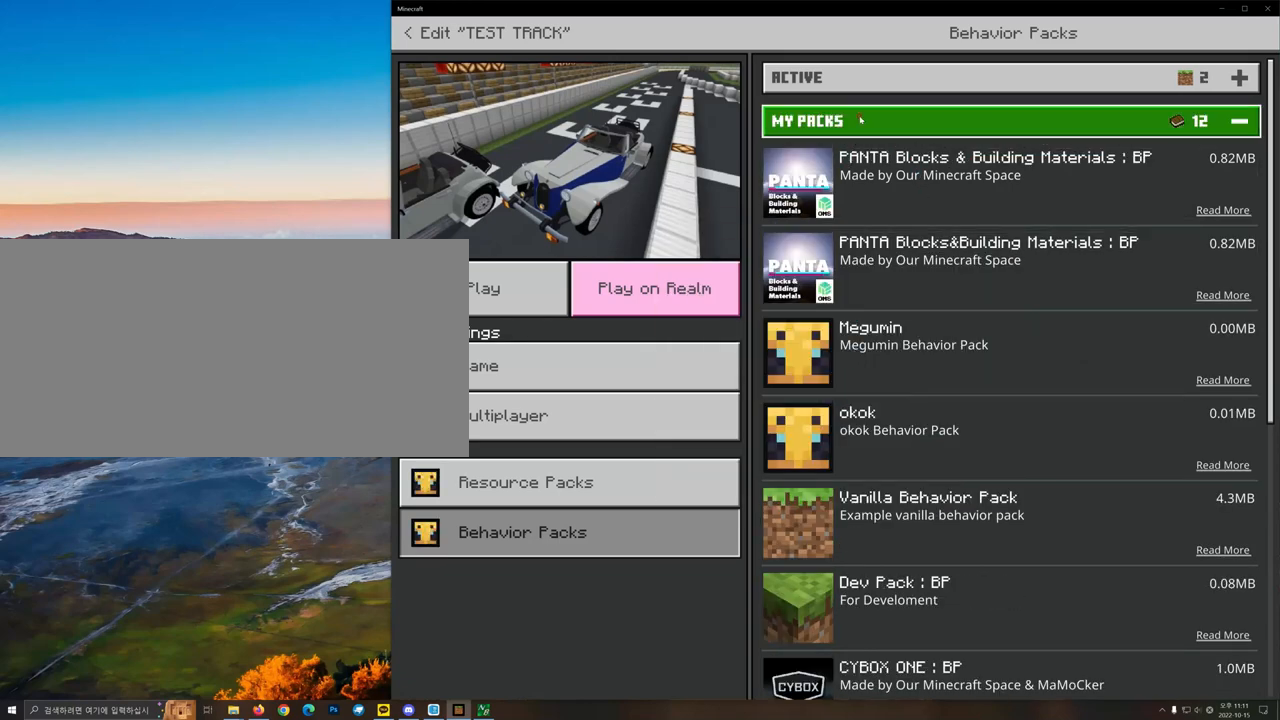
{"keys": [], "mouse": [], "events": [[267, "mouse_left", "down"], [400, "mouse_left", "up"]]}
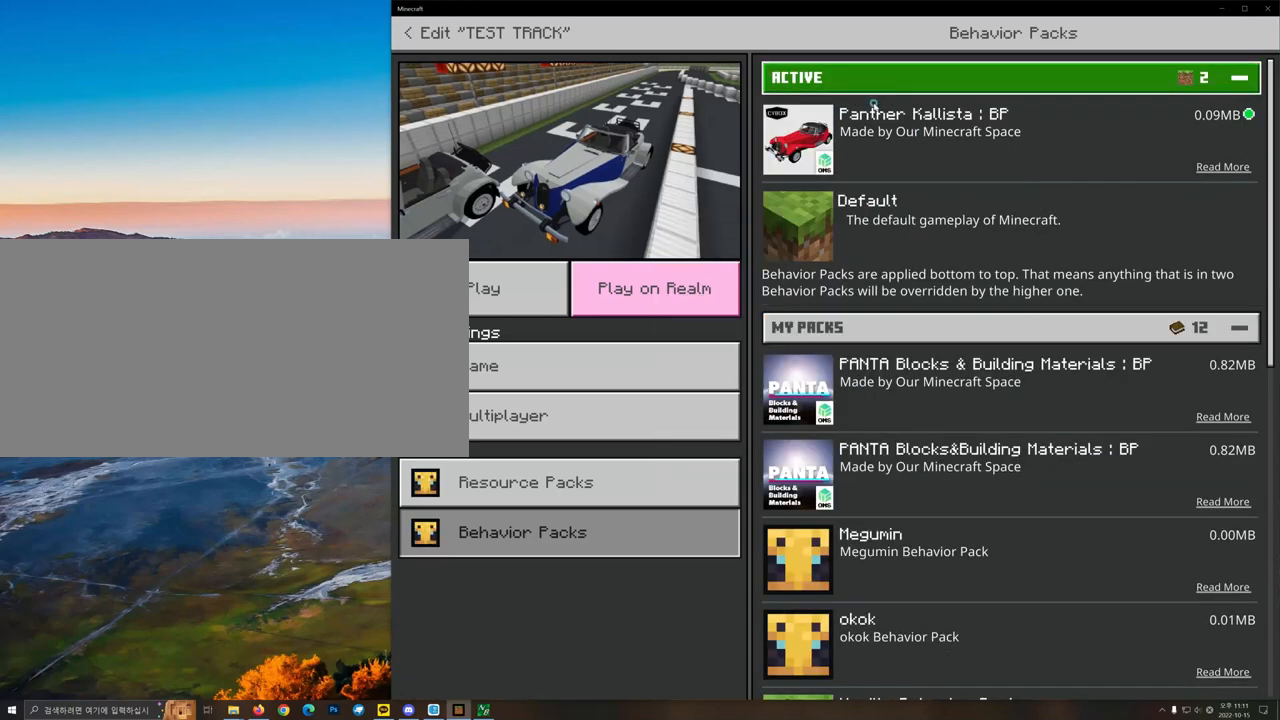
{"keys": [], "mouse": [], "events": []}
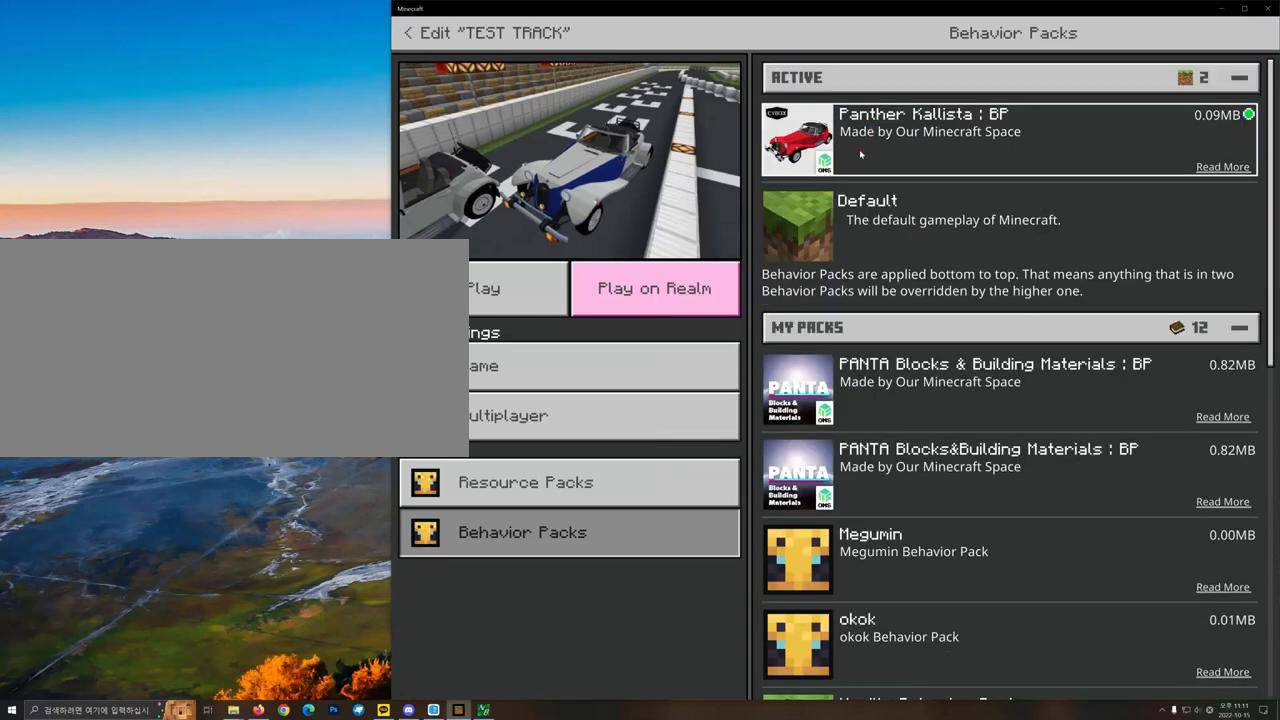
{"keys": [], "mouse": [], "events": []}
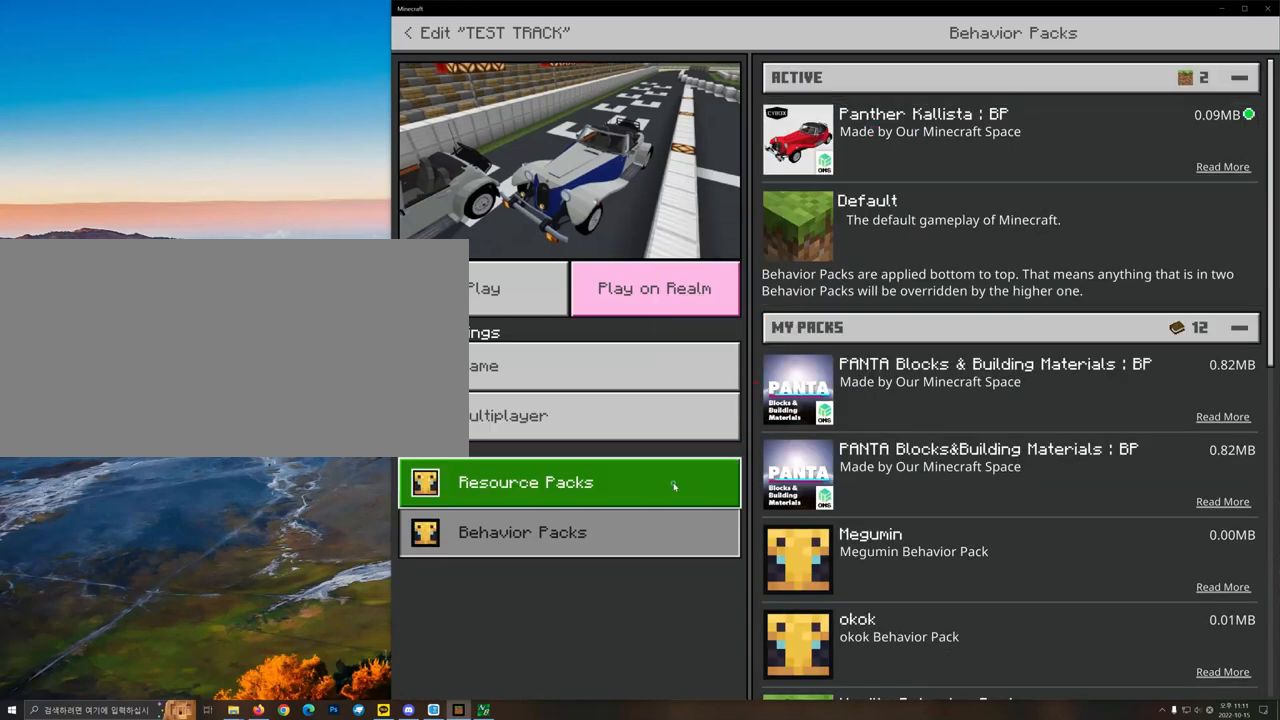
{"keys": [], "mouse": [], "events": [[67, "mouse_left", "down"], [100, "mouse_left", "up"]]}
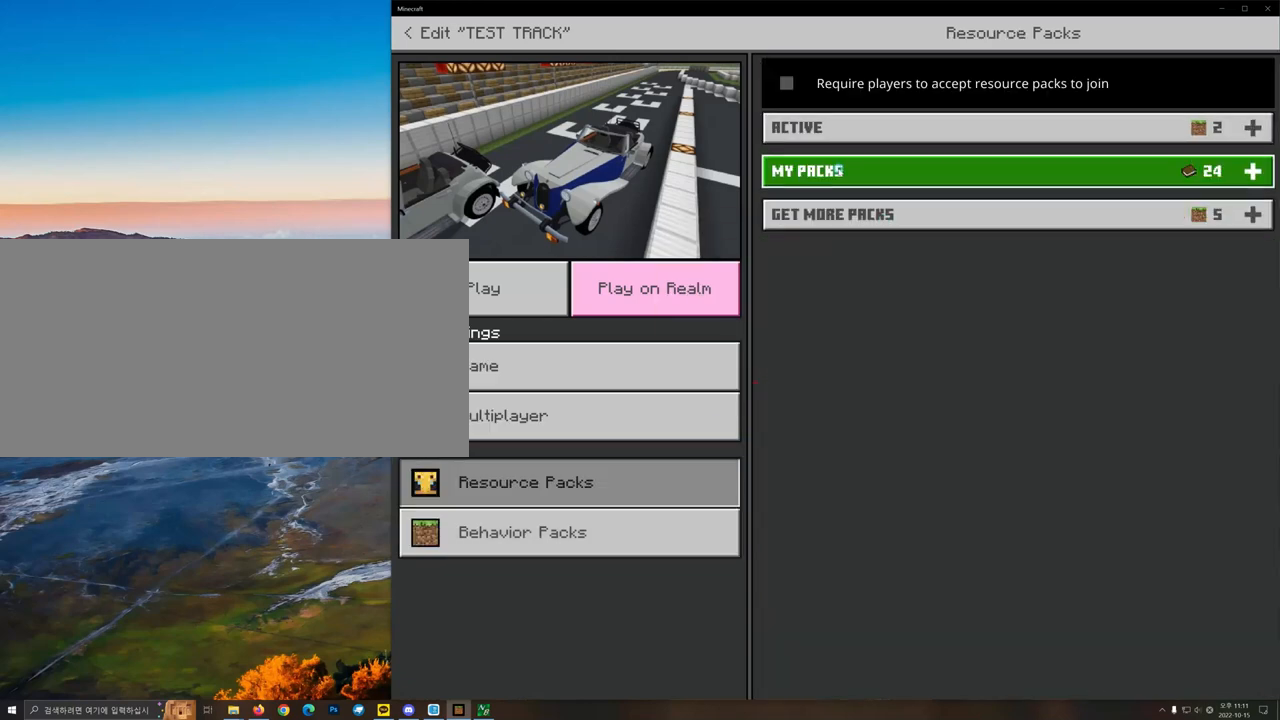
{"keys": [], "mouse": [], "events": [[333, "mouse_left", "down"], [400, "mouse_left", "up"]]}
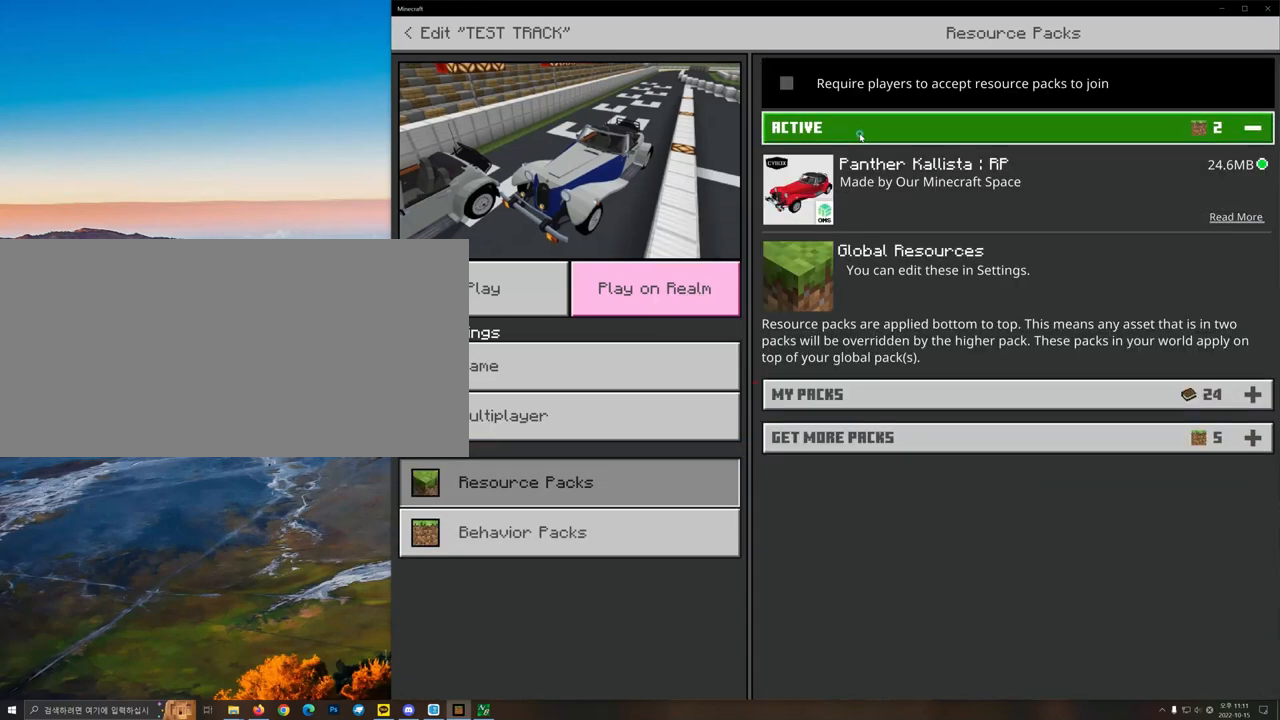
{"keys": [], "mouse": [], "events": []}
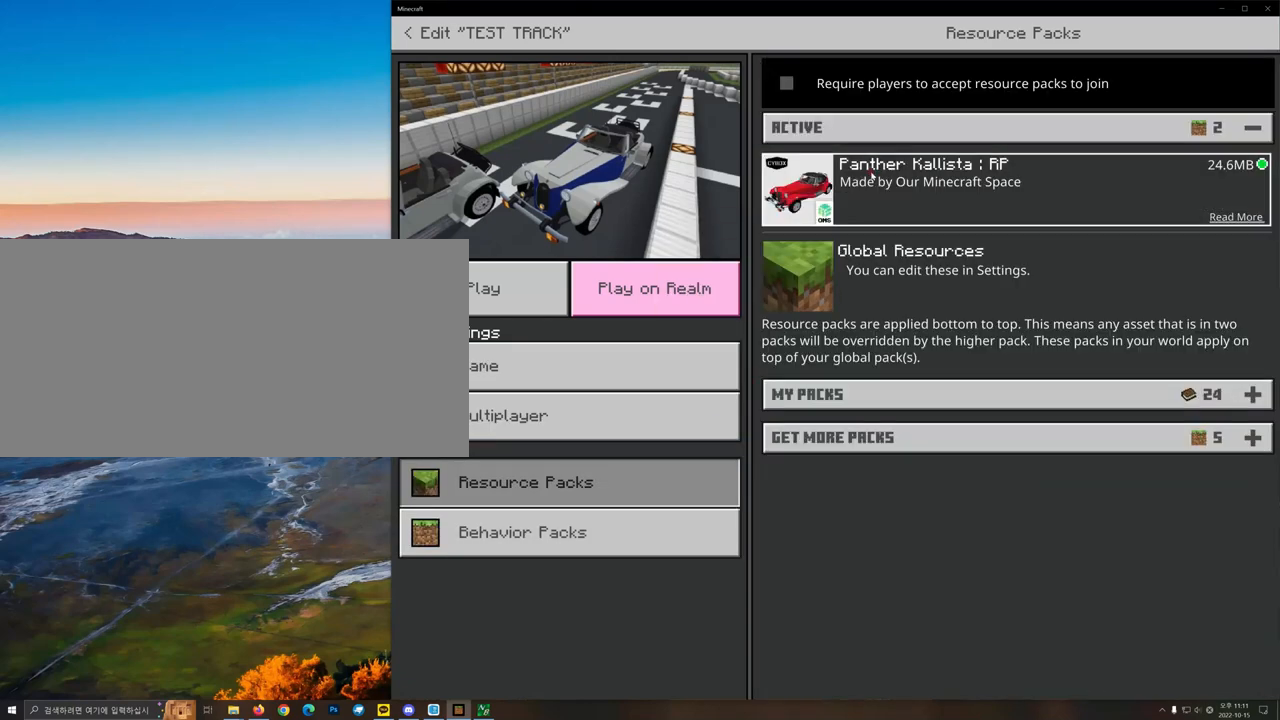
{"keys": [], "mouse": [], "events": []}
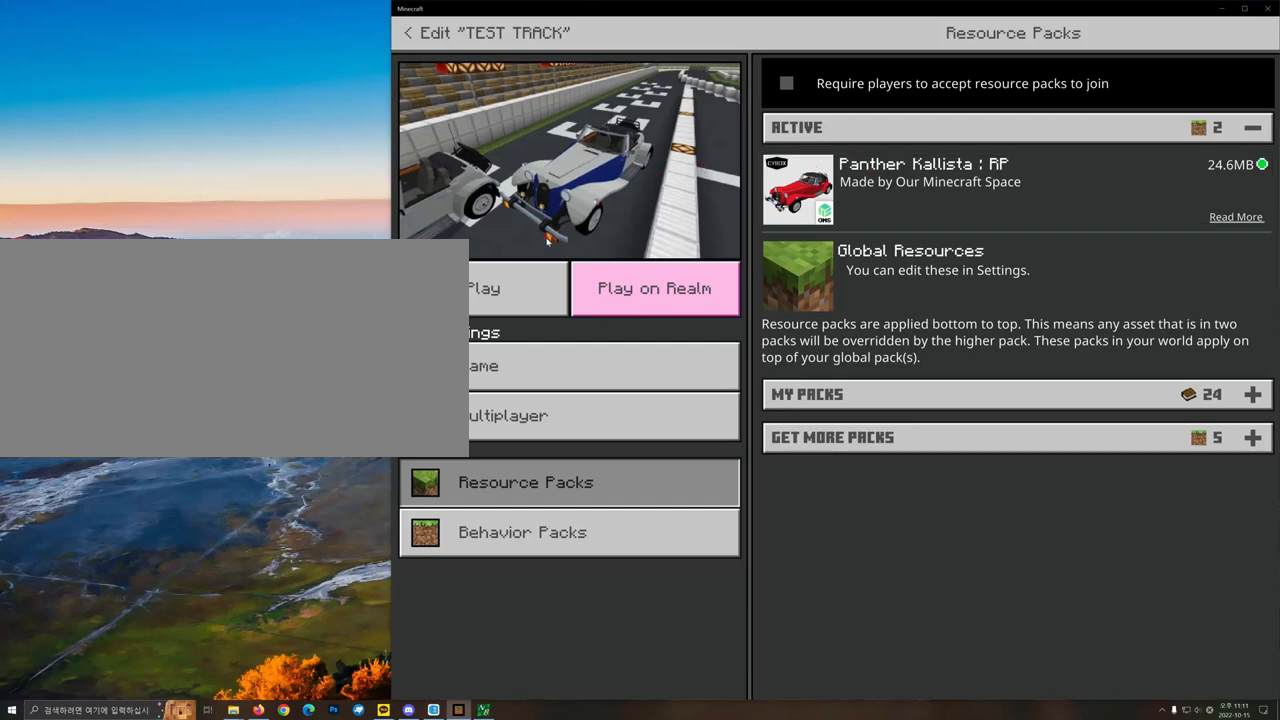
{"keys": [], "mouse": [], "events": []}
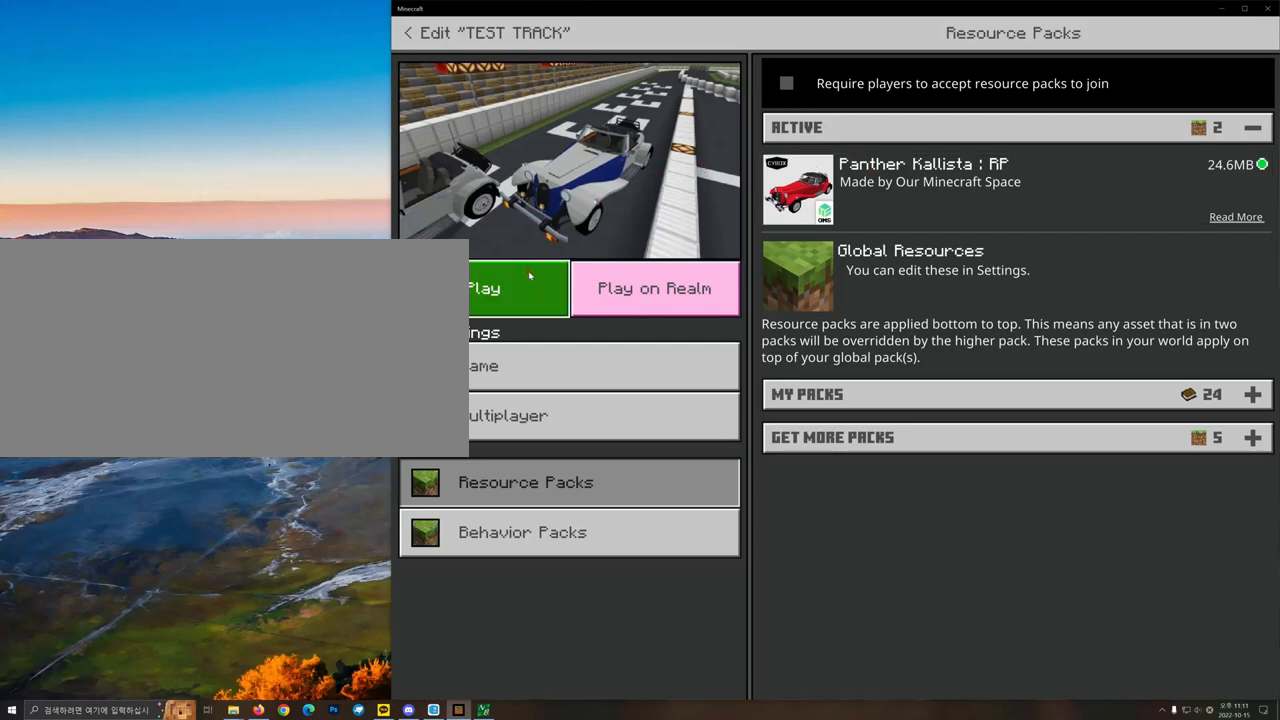
{"keys": [], "mouse": [], "events": [[100, "mouse_left", "down"], [233, "mouse_left", "up"]]}